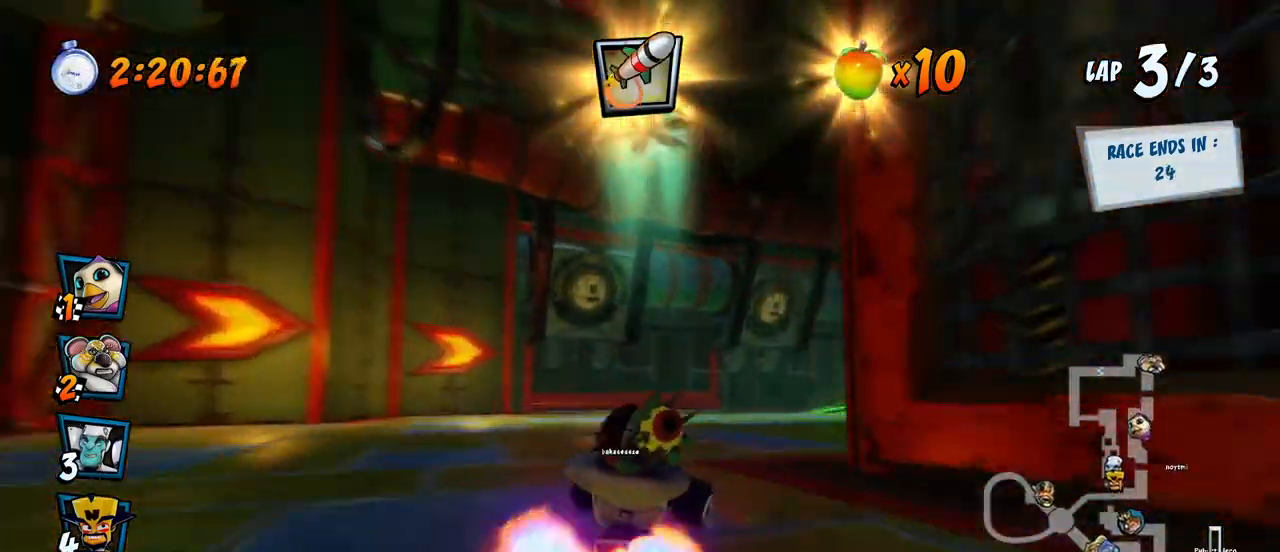
Gameplay with a controller (PlayStation layout); each line is a JSON object with the inputs held at the frame after it. "events" lists button and stick changes between this image and that frame as [ms after this image, input, new state], when the widget could be followed in between. Not read: right_stick.
{"buttons": ["CROSS", "DPAD_DOWN", "DPAD_RIGHT"], "left_stick": "center", "events": [[233, "CROSS", "down"], [233, "R2", "up"], [250, "SQUARE", "up"]]}
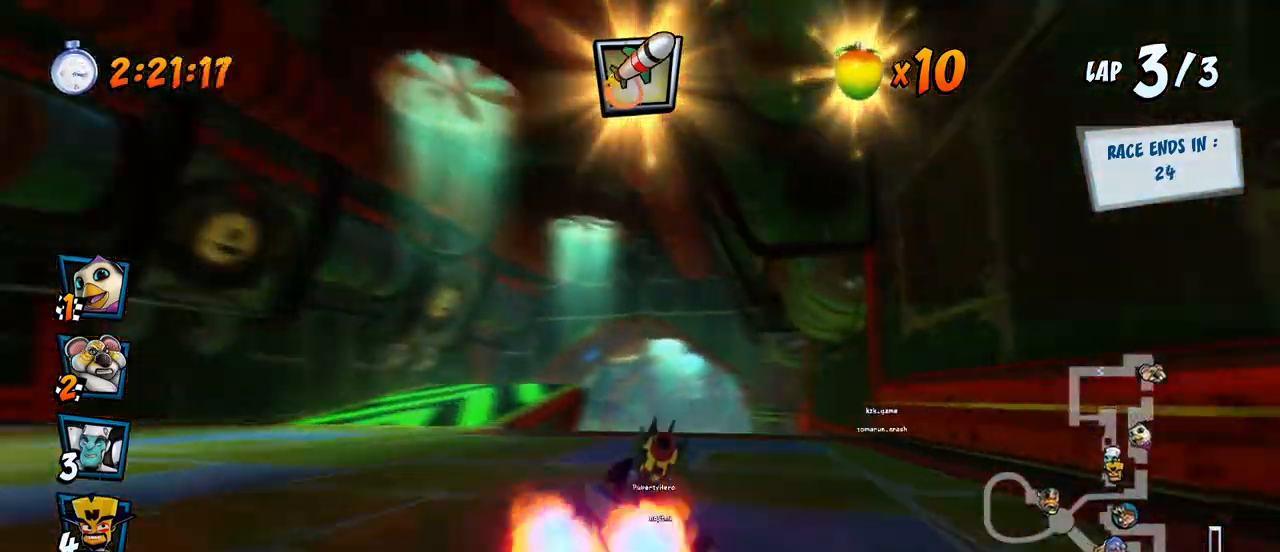
{"buttons": ["CROSS"], "left_stick": "center", "events": [[167, "DPAD_DOWN", "up"], [167, "DPAD_RIGHT", "up"], [200, "R2", "down"], [383, "R2", "up"]]}
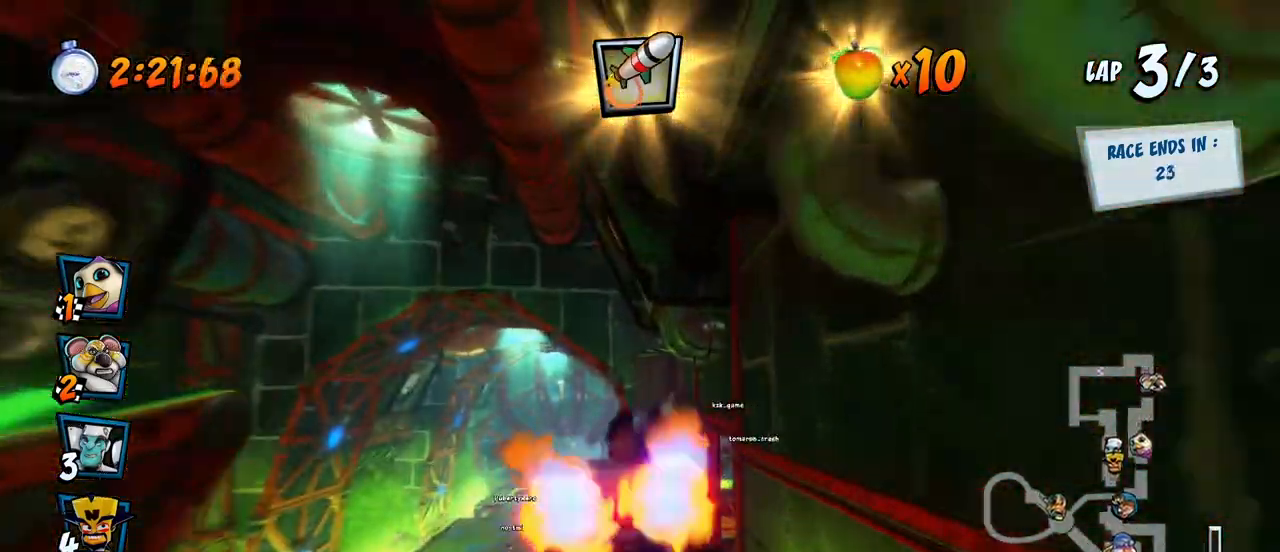
{"buttons": ["CROSS", "DPAD_DOWN", "DPAD_LEFT"], "left_stick": "center", "events": [[267, "DPAD_LEFT", "down"], [333, "DPAD_DOWN", "down"]]}
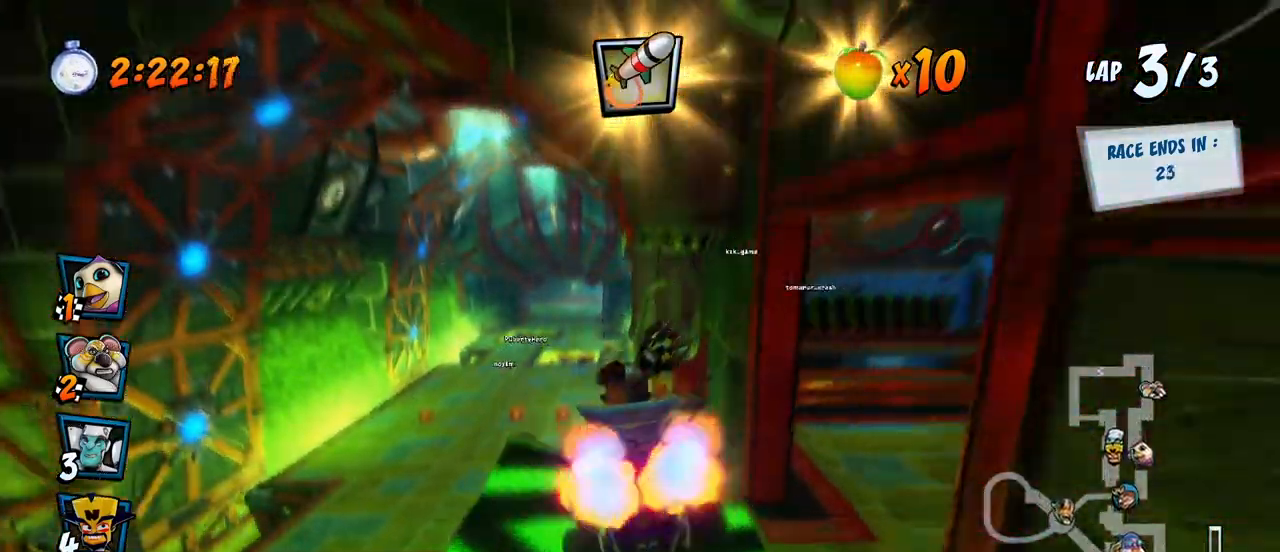
{"buttons": ["CROSS"], "left_stick": "center", "events": [[33, "DPAD_DOWN", "up"], [100, "DPAD_LEFT", "up"], [233, "DPAD_RIGHT", "down"], [250, "R2", "down"], [317, "DPAD_UP", "down"], [333, "DPAD_RIGHT", "up"], [333, "DPAD_UP", "up"], [383, "R2", "up"]]}
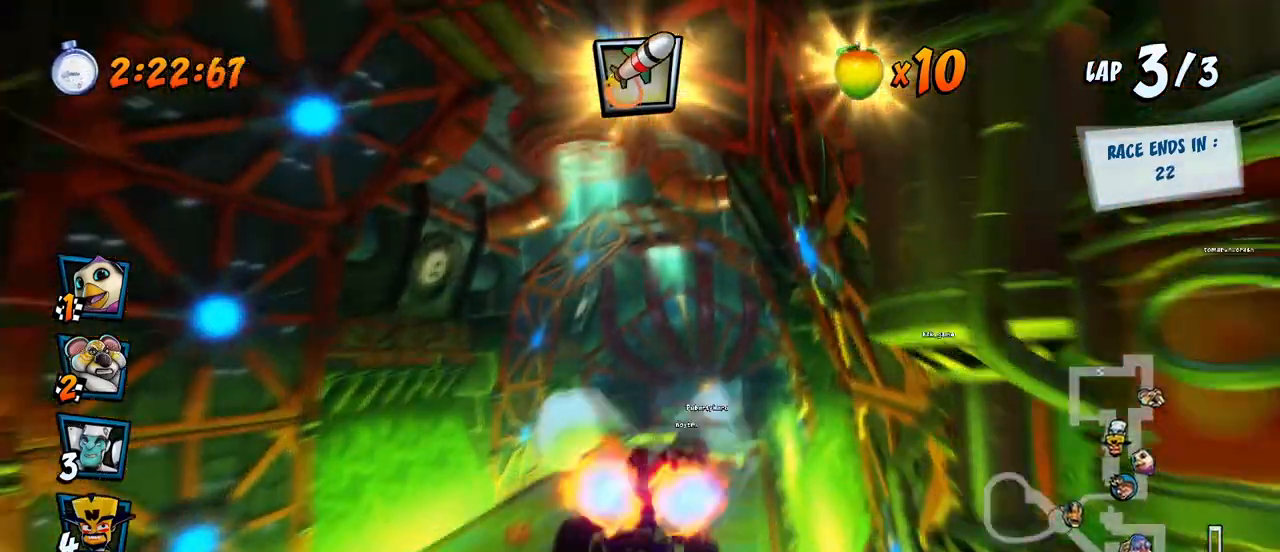
{"buttons": ["CROSS"], "left_stick": "center", "events": [[67, "DPAD_LEFT", "down"], [200, "DPAD_LEFT", "up"]]}
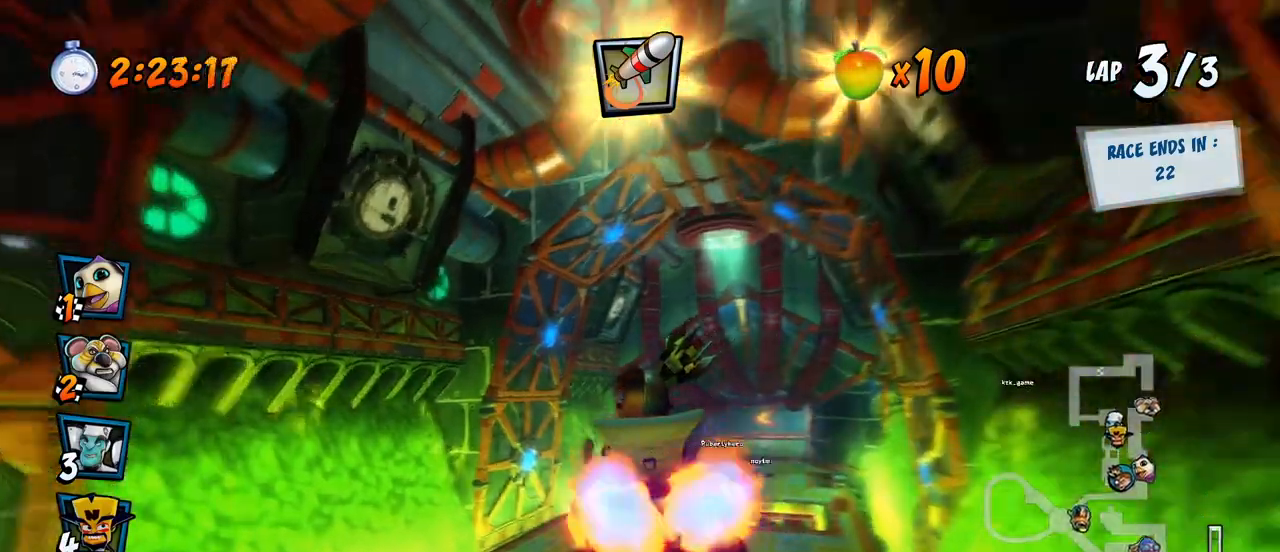
{"buttons": ["CROSS"], "left_stick": "center", "events": [[300, "DPAD_RIGHT", "down"], [467, "DPAD_RIGHT", "up"]]}
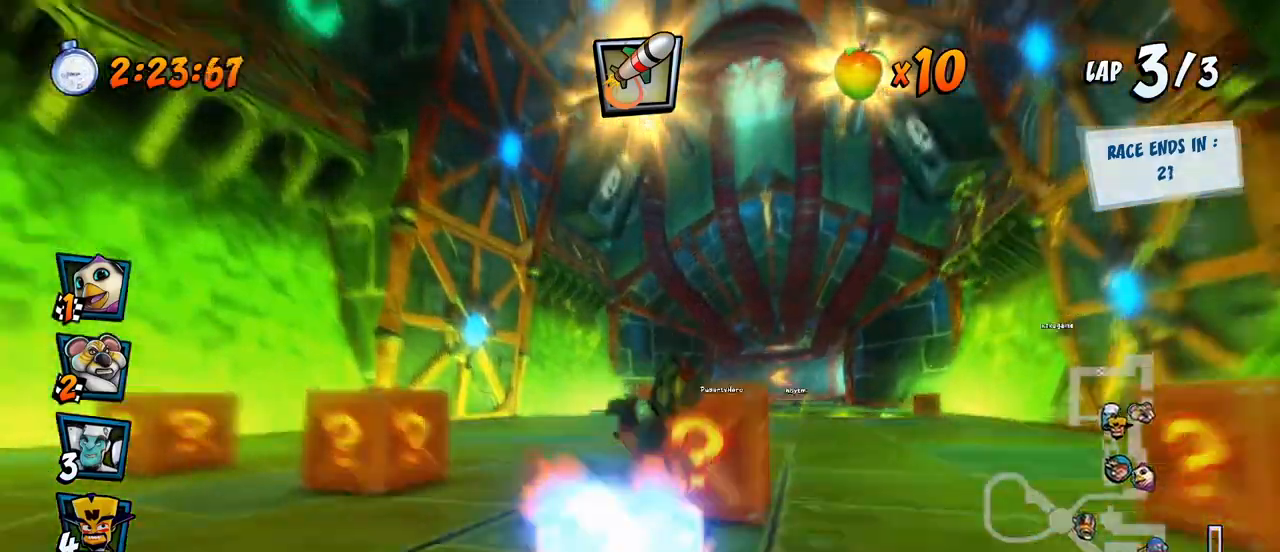
{"buttons": ["CROSS"], "left_stick": "center", "events": [[367, "DPAD_RIGHT", "down"], [500, "DPAD_RIGHT", "up"]]}
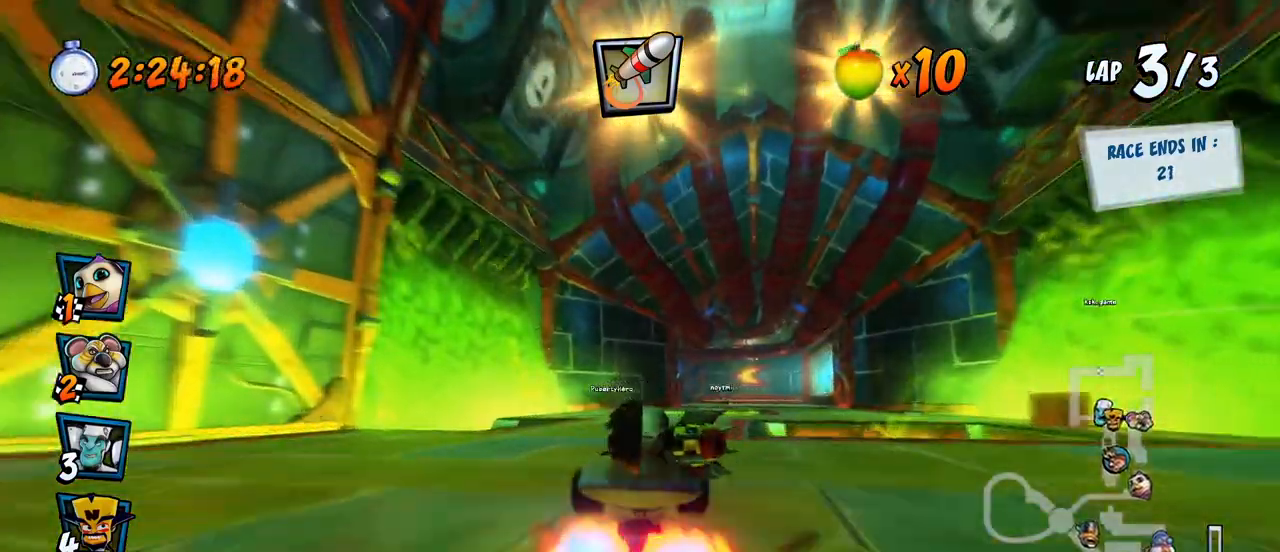
{"buttons": ["CROSS"], "left_stick": "center", "events": [[317, "DPAD_RIGHT", "down"], [450, "DPAD_RIGHT", "up"]]}
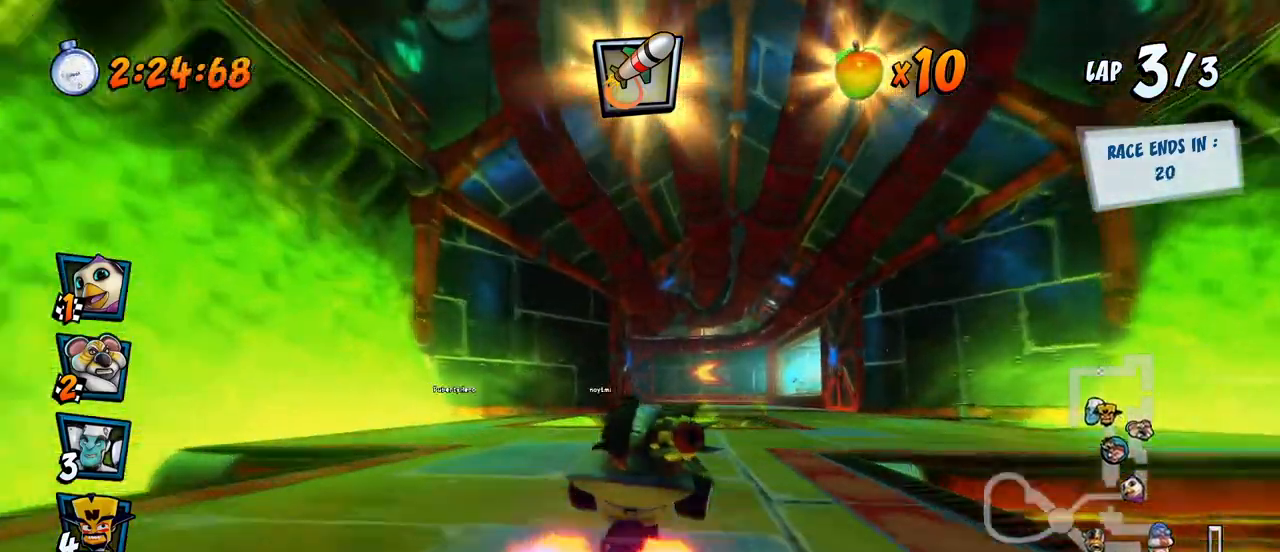
{"buttons": ["CROSS", "R2"], "left_stick": "center", "events": [[333, "R2", "down"]]}
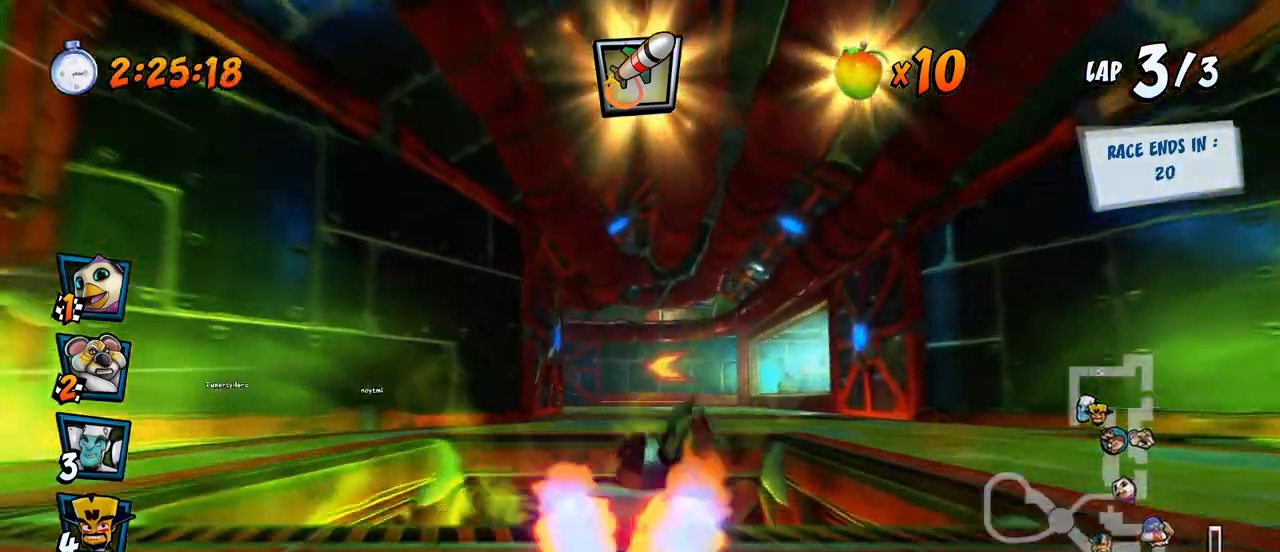
{"buttons": ["CROSS", "DPAD_LEFT"], "left_stick": "center", "events": [[283, "R2", "up"], [317, "DPAD_LEFT", "down"], [333, "DPAD_LEFT", "up"], [450, "DPAD_LEFT", "down"]]}
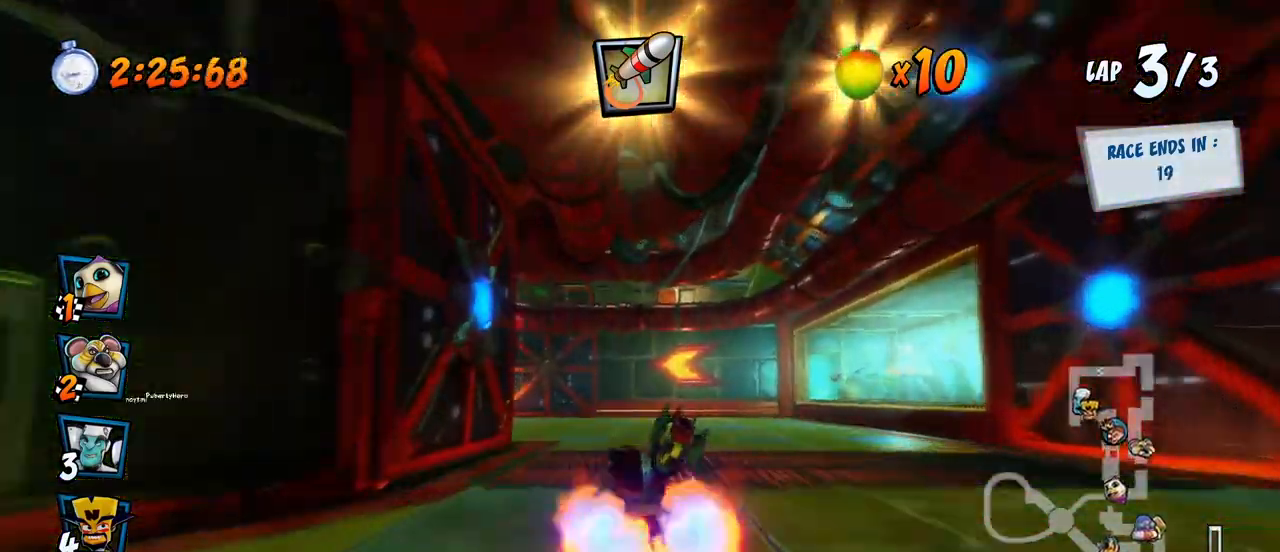
{"buttons": ["CROSS", "DPAD_LEFT"], "left_stick": "center", "events": [[100, "DPAD_LEFT", "up"], [267, "DPAD_LEFT", "down"], [367, "DPAD_LEFT", "up"], [500, "DPAD_LEFT", "down"]]}
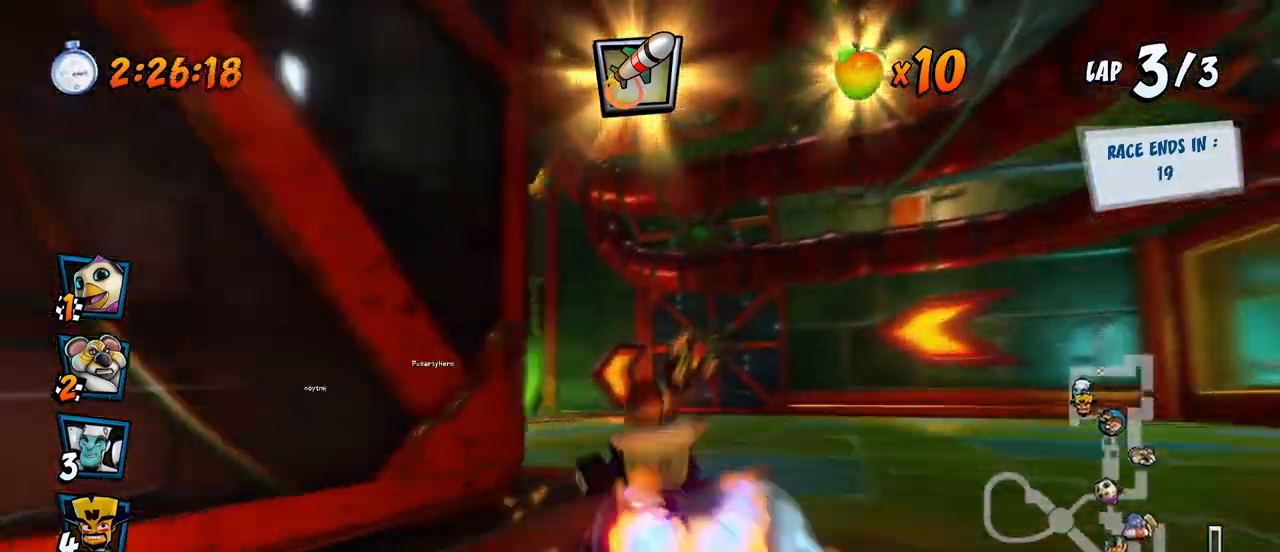
{"buttons": ["CROSS", "DPAD_LEFT"], "left_stick": "center", "events": [[83, "DPAD_DOWN", "down"], [133, "R2", "down"], [167, "SQUARE", "down"], [183, "CROSS", "up"], [367, "CROSS", "down"], [400, "R2", "up"], [400, "SQUARE", "up"], [433, "DPAD_DOWN", "up"]]}
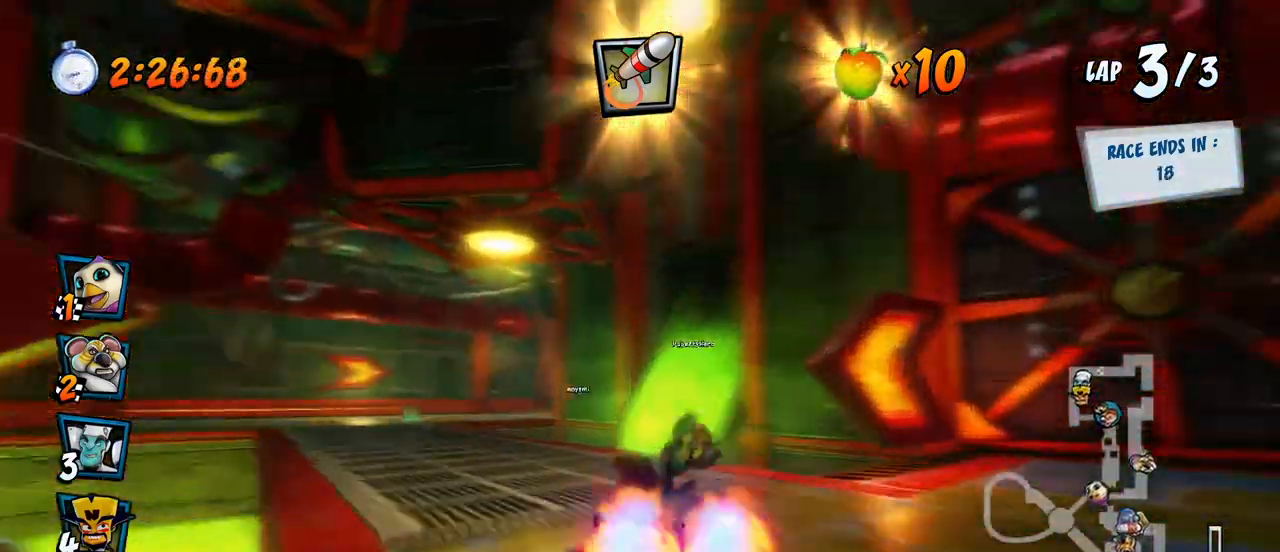
{"buttons": ["CROSS"], "left_stick": "center", "events": [[117, "DPAD_LEFT", "up"], [317, "DPAD_RIGHT", "down"], [400, "DPAD_DOWN", "down"], [417, "DPAD_DOWN", "up"], [417, "DPAD_RIGHT", "up"]]}
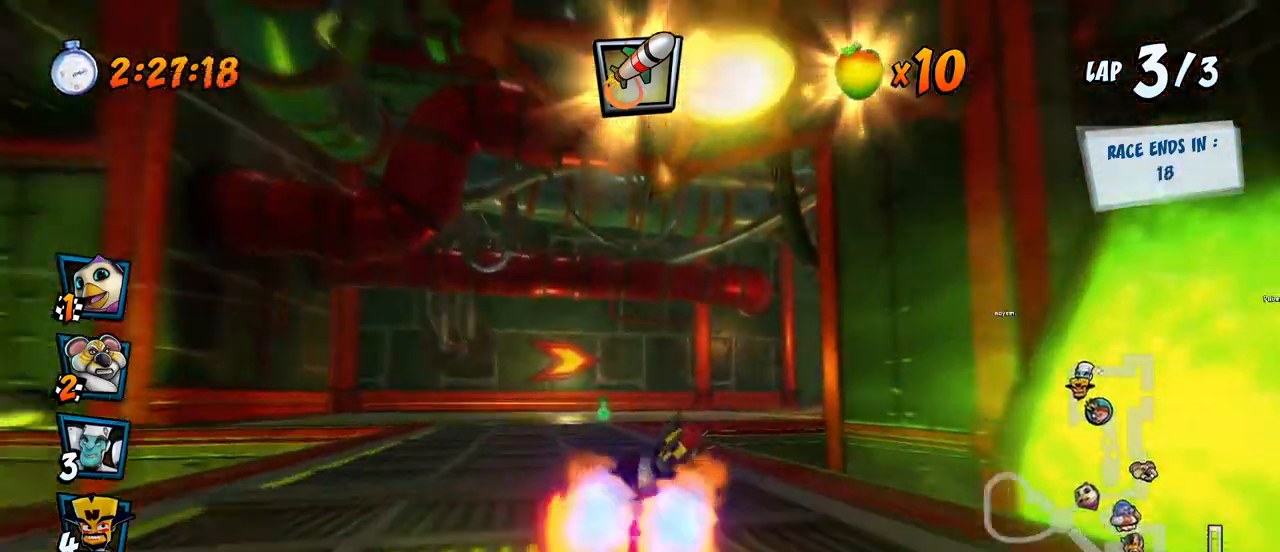
{"buttons": ["SQUARE", "R2", "DPAD_DOWN", "DPAD_RIGHT"], "left_stick": "center", "events": [[250, "DPAD_DOWN", "down"], [250, "DPAD_RIGHT", "down"], [250, "R2", "down"], [267, "SQUARE", "down"], [317, "CROSS", "up"]]}
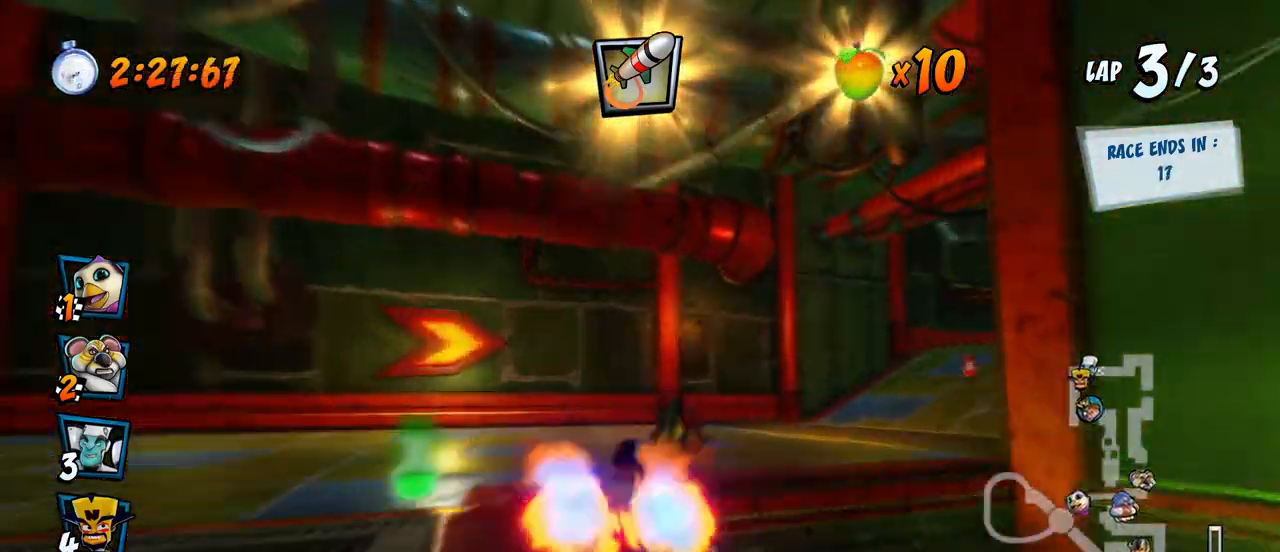
{"buttons": ["CROSS"], "left_stick": "center", "events": [[183, "R2", "up"], [200, "CROSS", "down"], [217, "SQUARE", "up"], [300, "R2", "down"], [467, "R2", "up"], [500, "DPAD_DOWN", "up"], [500, "DPAD_RIGHT", "up"]]}
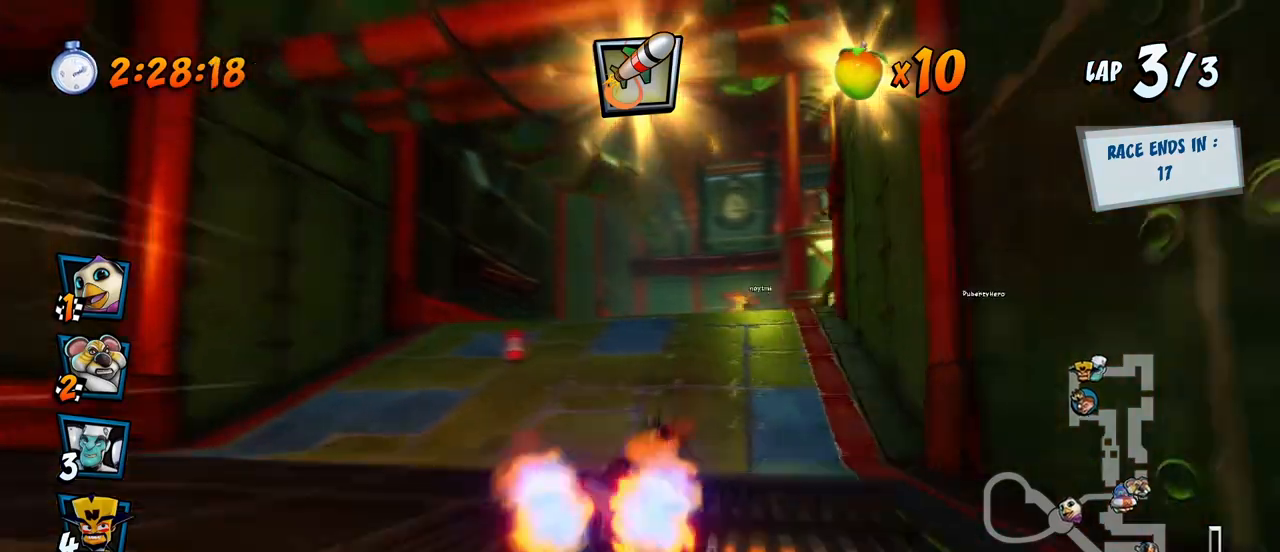
{"buttons": ["CROSS"], "left_stick": "center", "events": [[350, "R2", "down"], [467, "R2", "up"]]}
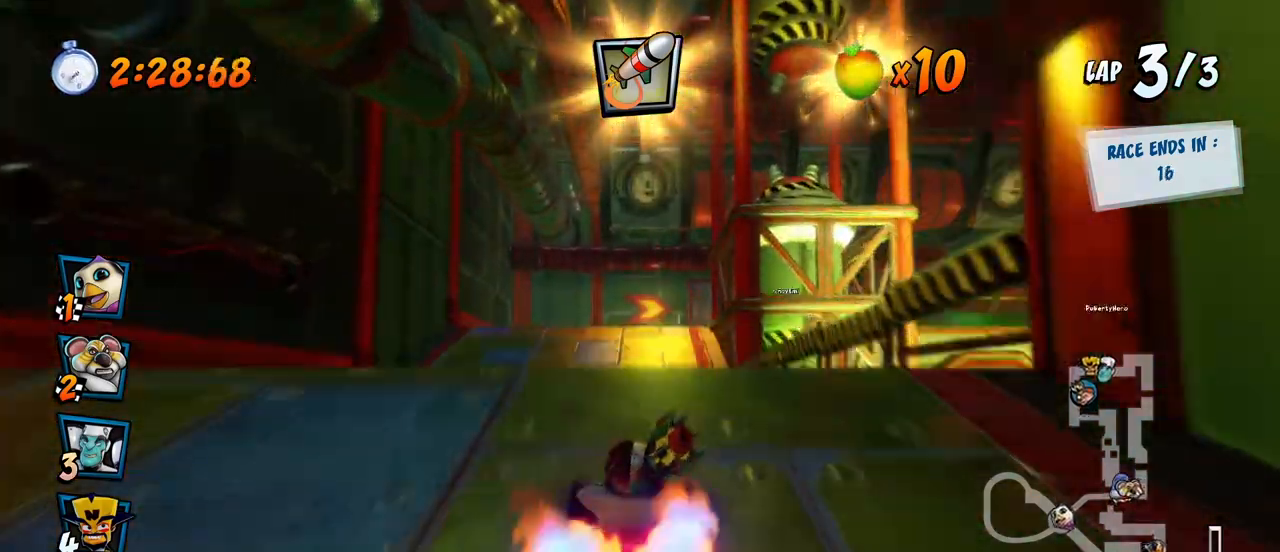
{"buttons": ["CROSS", "DPAD_RIGHT"], "left_stick": "center", "events": [[467, "DPAD_RIGHT", "down"]]}
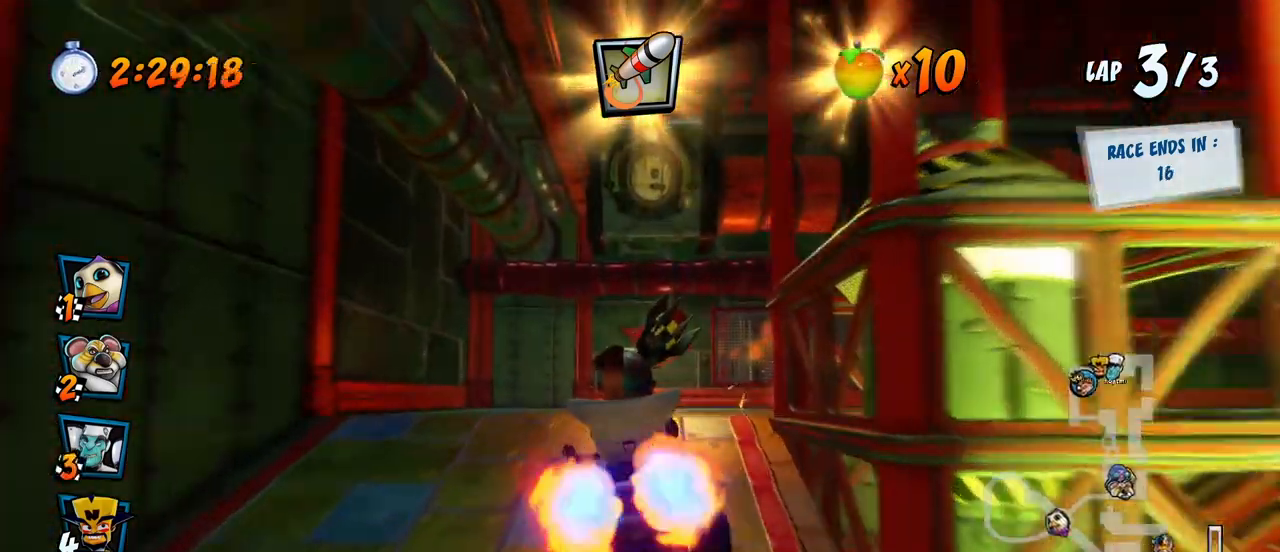
{"buttons": ["SQUARE", "R2", "DPAD_DOWN", "DPAD_RIGHT"], "left_stick": "center", "events": [[317, "DPAD_DOWN", "down"], [367, "R2", "down"], [383, "CROSS", "up"], [383, "SQUARE", "down"]]}
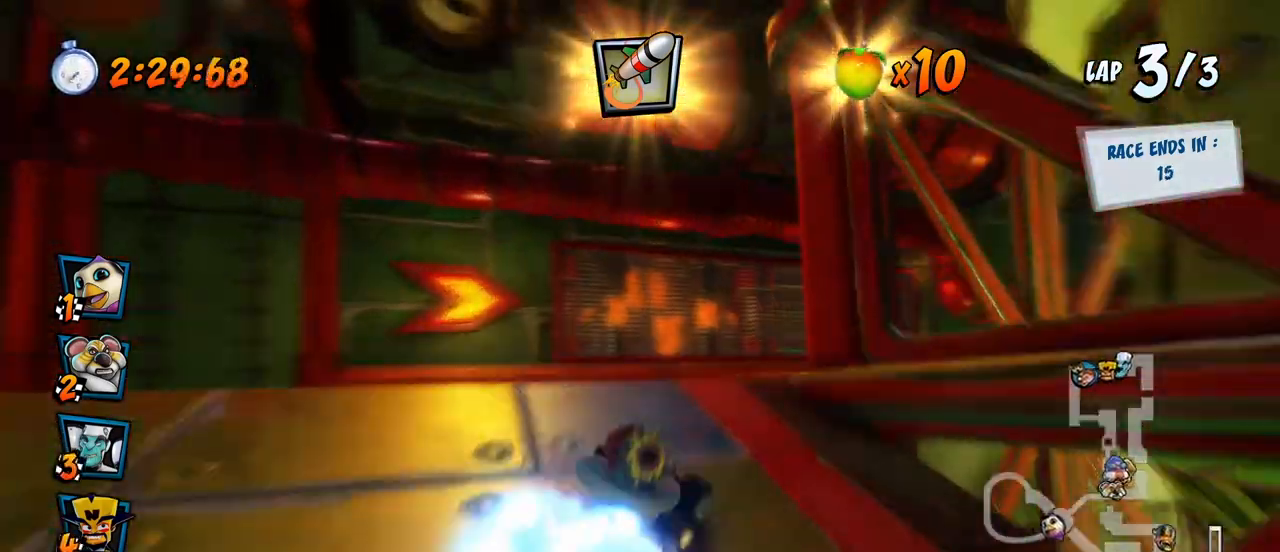
{"buttons": ["CROSS"], "left_stick": "center", "events": [[267, "R2", "up"], [283, "CROSS", "down"], [300, "SQUARE", "up"], [367, "DPAD_DOWN", "up"], [367, "DPAD_RIGHT", "up"], [400, "CIRCLE", "down"], [500, "CIRCLE", "up"]]}
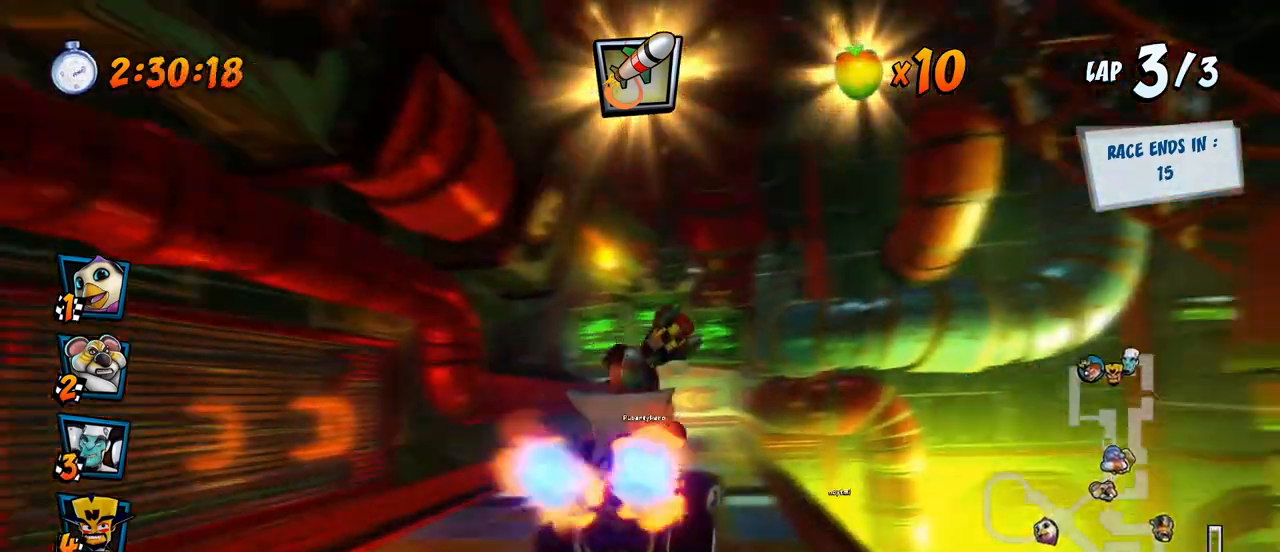
{"buttons": ["CROSS"], "left_stick": "center", "events": [[250, "DPAD_LEFT", "down"], [400, "DPAD_LEFT", "up"]]}
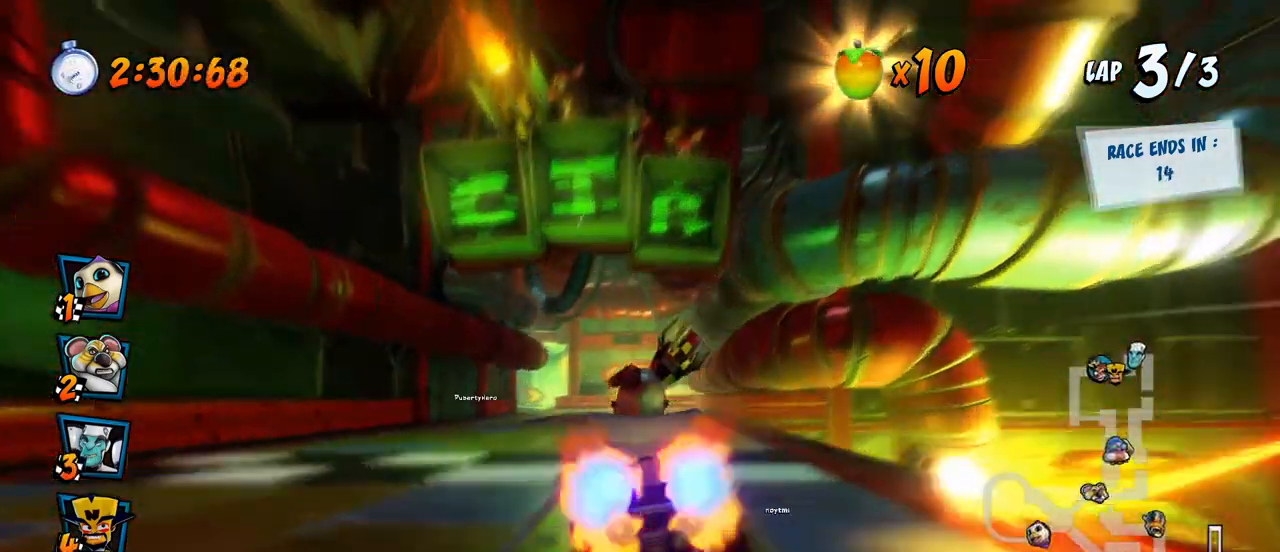
{"buttons": [], "left_stick": "center", "events": [[333, "CROSS", "up"]]}